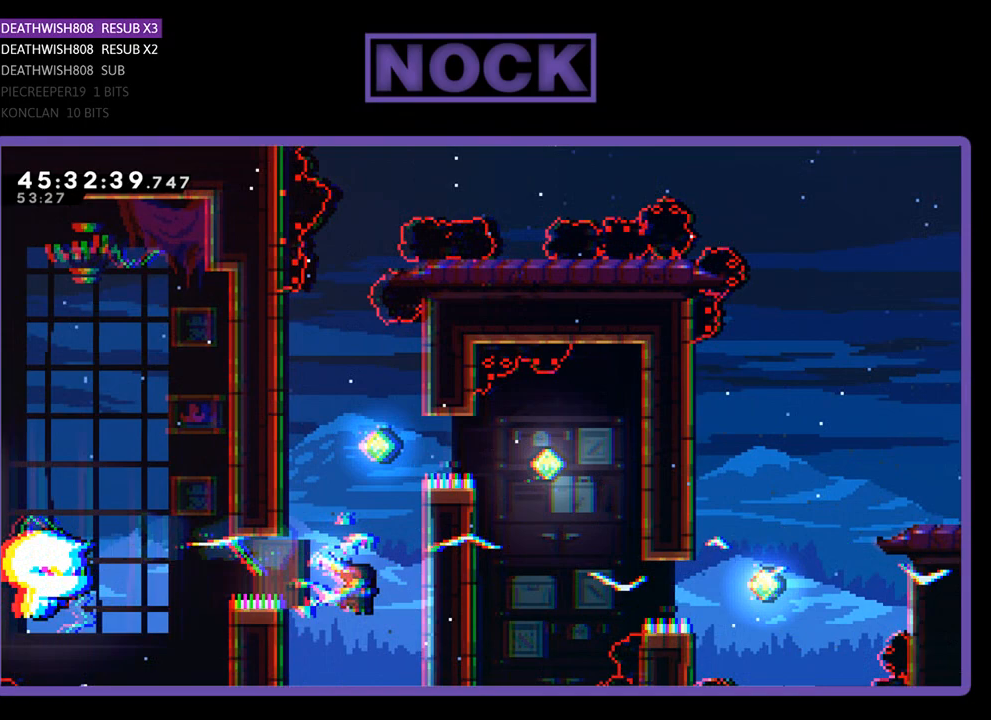
Gameplay with a controller (PlayStation layout); each line is a JSON object with the inputs held at the frame after it. "events" lists button and stick changes between this image and that frame as [ms after this image, input, new state], when the widget could be followed in between. Not read: left_stick right_stick.
{"buttons": ["R2", "DPAD_UP", "DPAD_RIGHT"], "events": [[67, "DPAD_UP", "down"], [267, "CIRCLE", "up"]]}
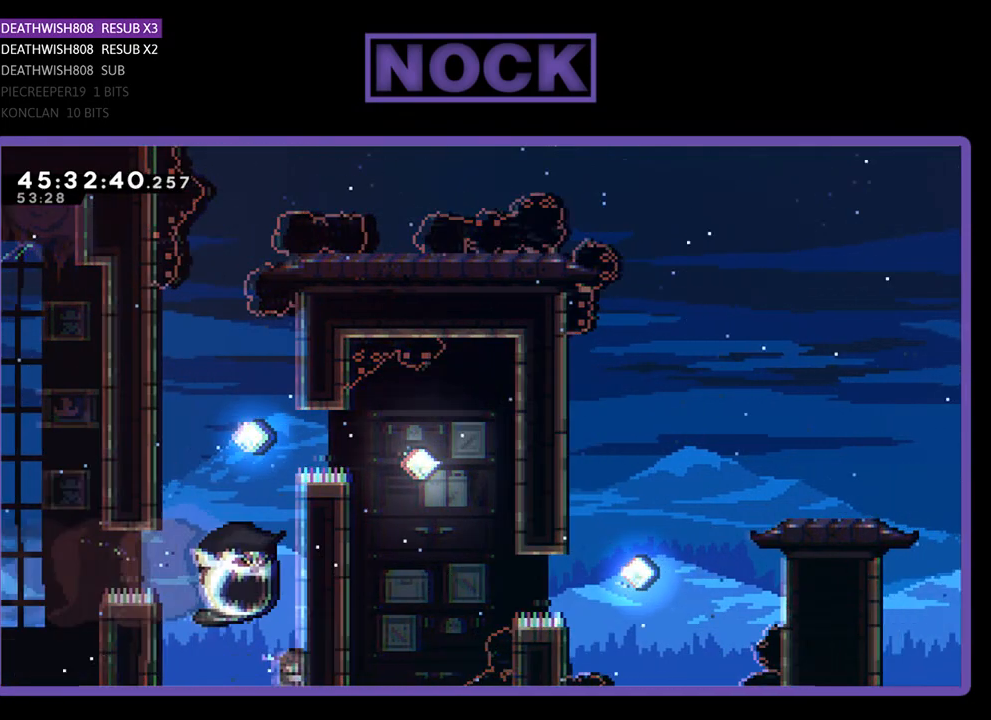
{"buttons": ["R2"], "events": [[467, "DPAD_RIGHT", "up"], [500, "DPAD_UP", "up"]]}
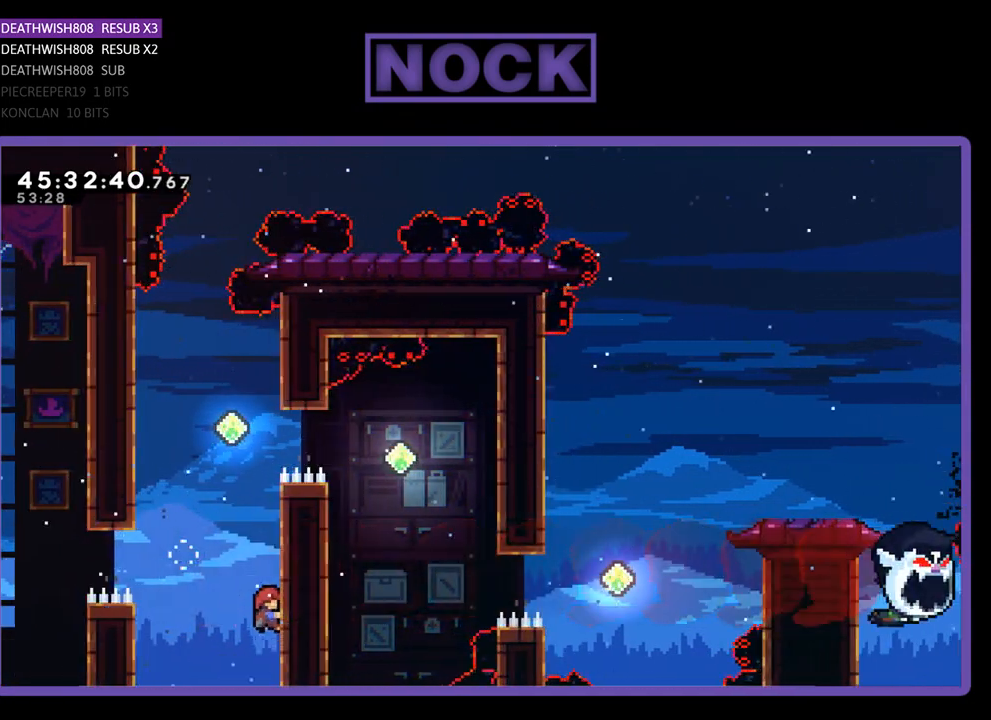
{"buttons": ["CIRCLE", "R2", "DPAD_UP"], "events": [[133, "CROSS", "down"], [133, "DPAD_LEFT", "down"], [167, "DPAD_UP", "down"], [200, "DPAD_LEFT", "up"], [300, "CROSS", "up"], [367, "CIRCLE", "down"]]}
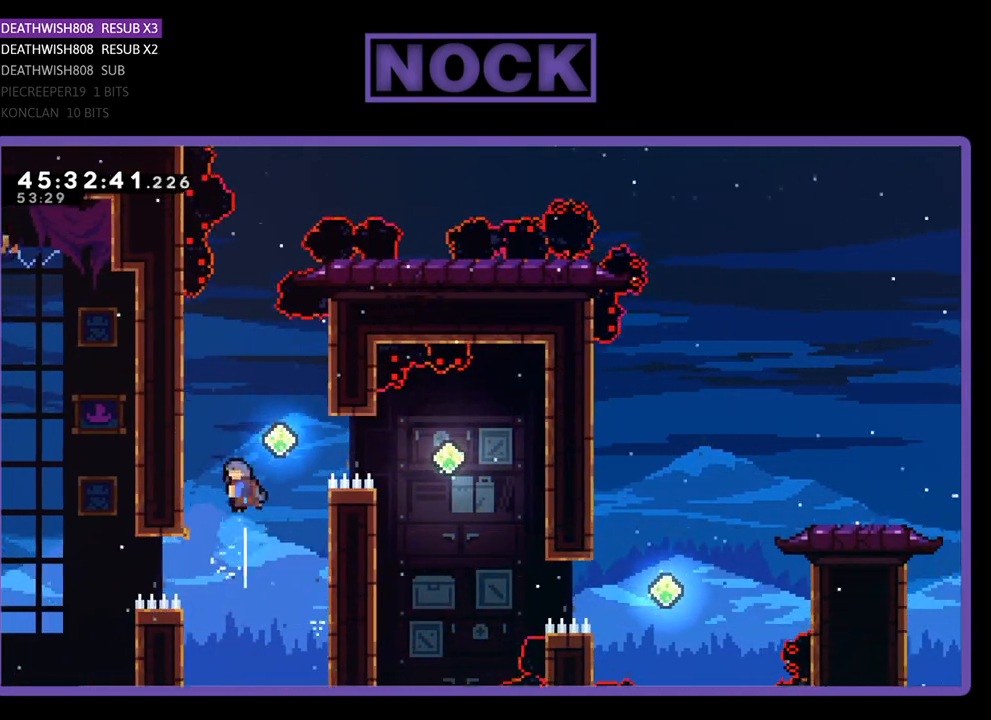
{"buttons": ["R2", "DPAD_RIGHT"], "events": [[233, "DPAD_RIGHT", "down"], [267, "CIRCLE", "up"], [267, "DPAD_UP", "up"]]}
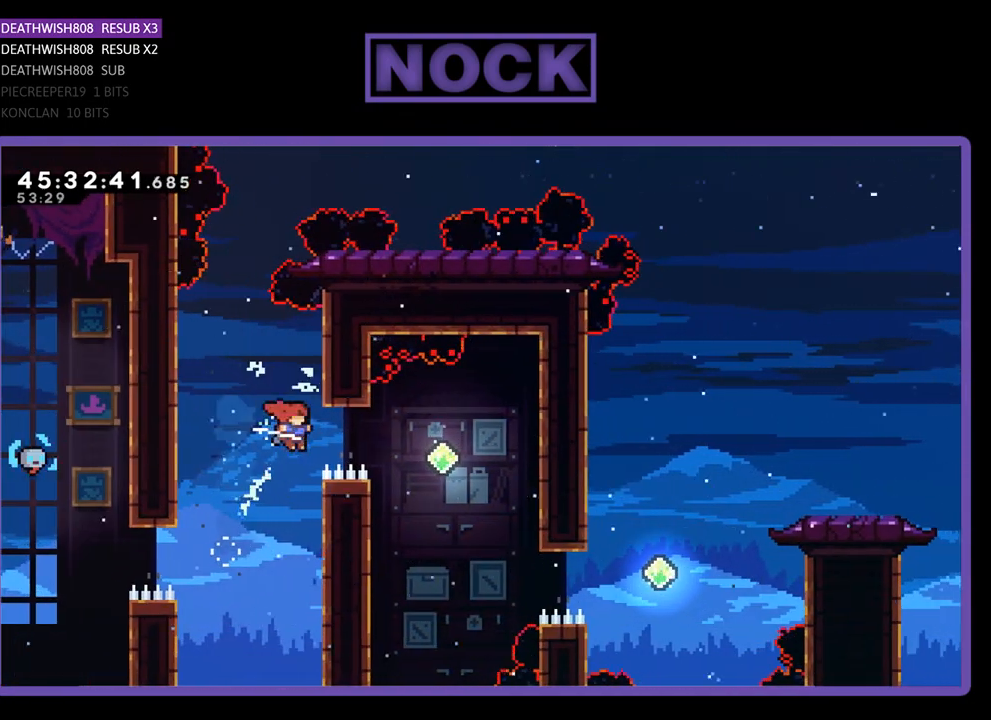
{"buttons": ["R2"], "events": [[33, "CIRCLE", "down"], [267, "CIRCLE", "up"], [400, "DPAD_RIGHT", "up"]]}
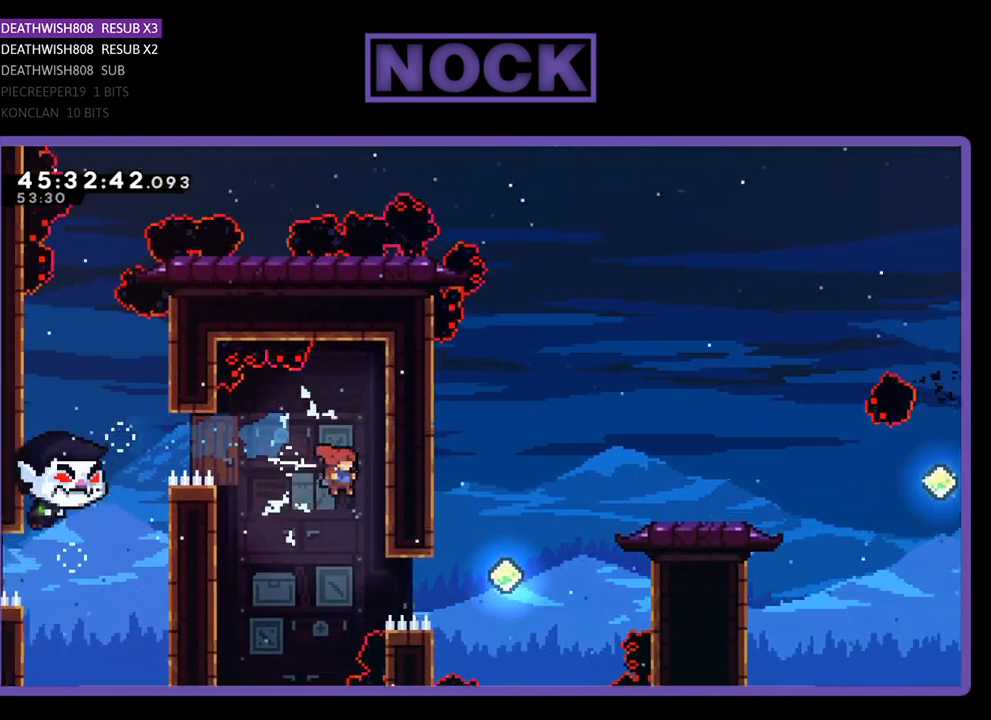
{"buttons": ["CIRCLE", "R2", "DPAD_UP", "DPAD_RIGHT"], "events": [[167, "DPAD_RIGHT", "down"], [267, "CIRCLE", "down"], [400, "DPAD_UP", "down"]]}
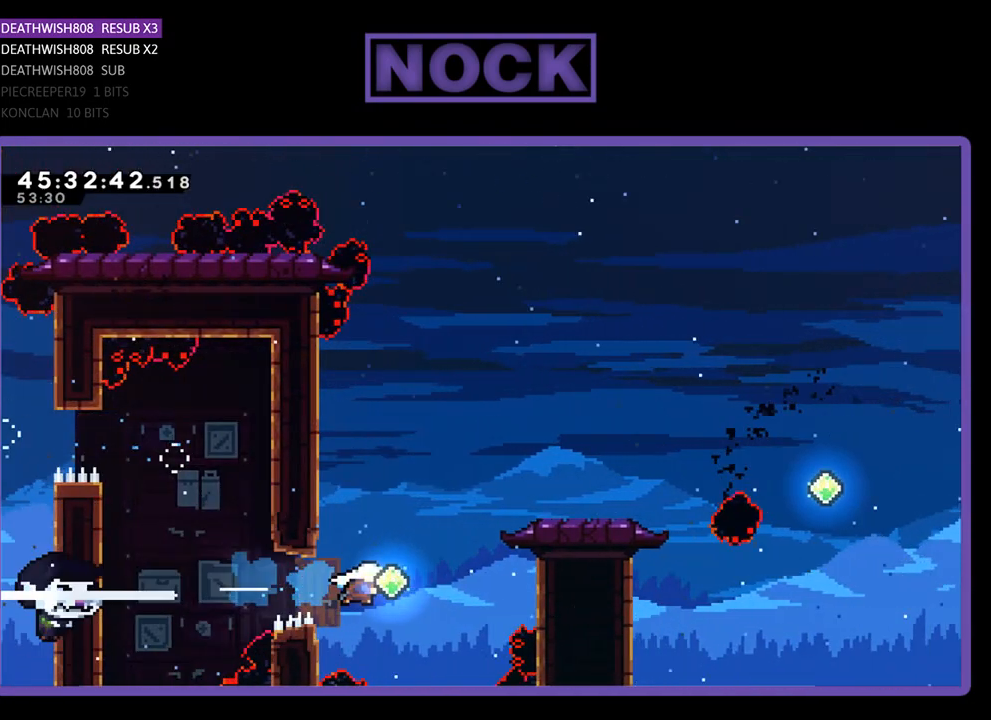
{"buttons": ["R2", "DPAD_UP", "DPAD_RIGHT"], "events": [[67, "CIRCLE", "up"], [133, "CIRCLE", "down"], [467, "CIRCLE", "up"]]}
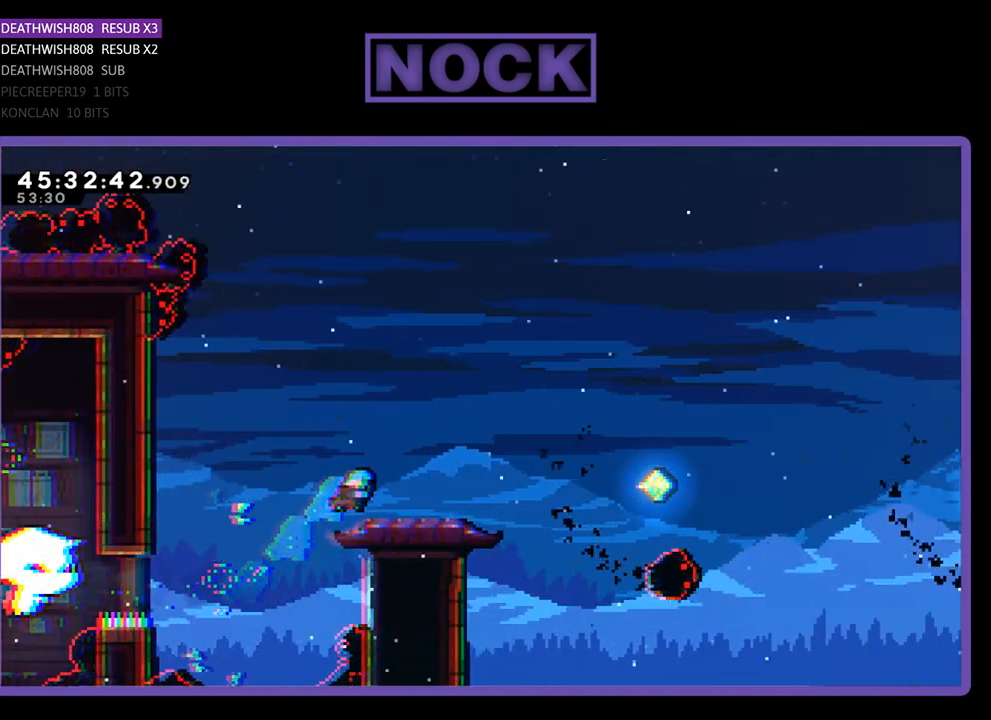
{"buttons": ["CROSS", "R2"], "events": [[267, "DPAD_RIGHT", "up"], [267, "DPAD_UP", "up"], [300, "CROSS", "down"]]}
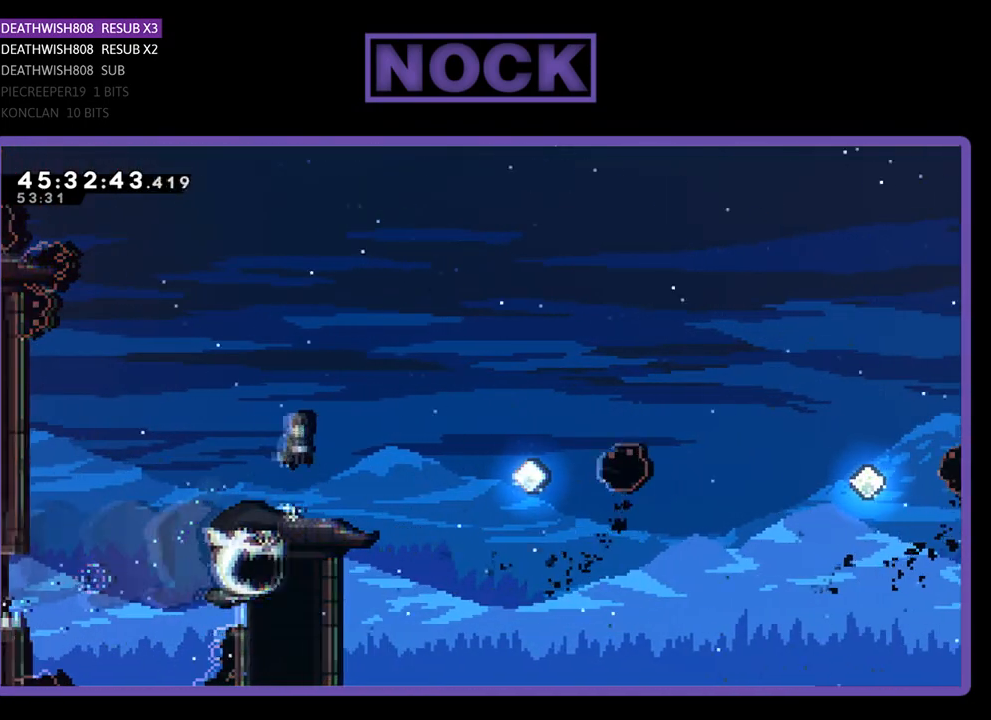
{"buttons": ["R2"], "events": [[67, "CROSS", "up"]]}
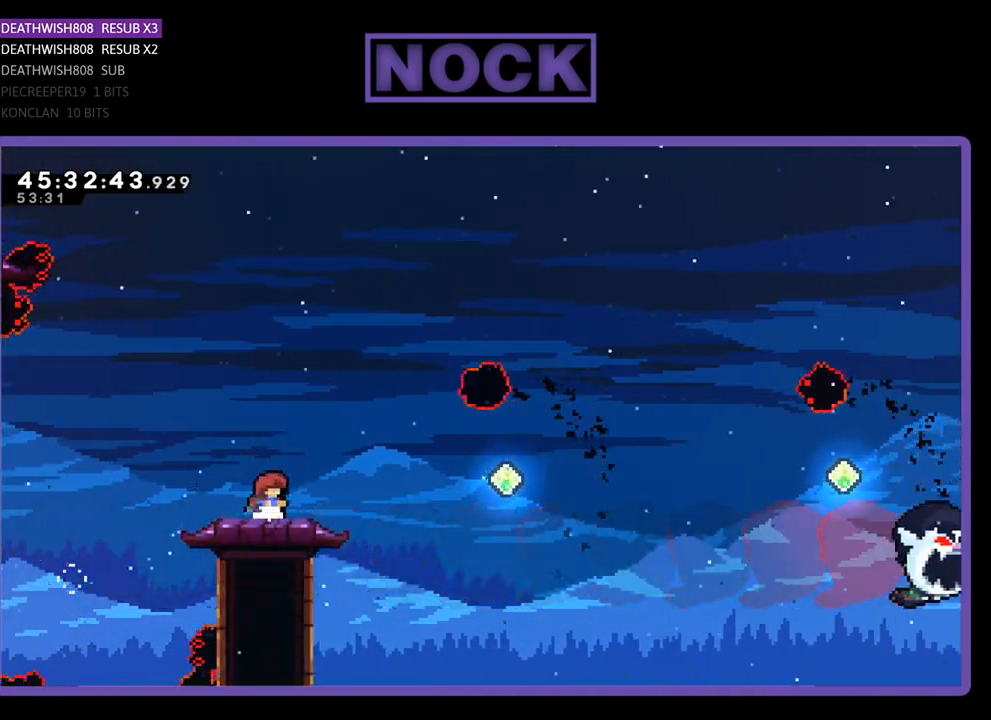
{"buttons": ["R2"], "events": []}
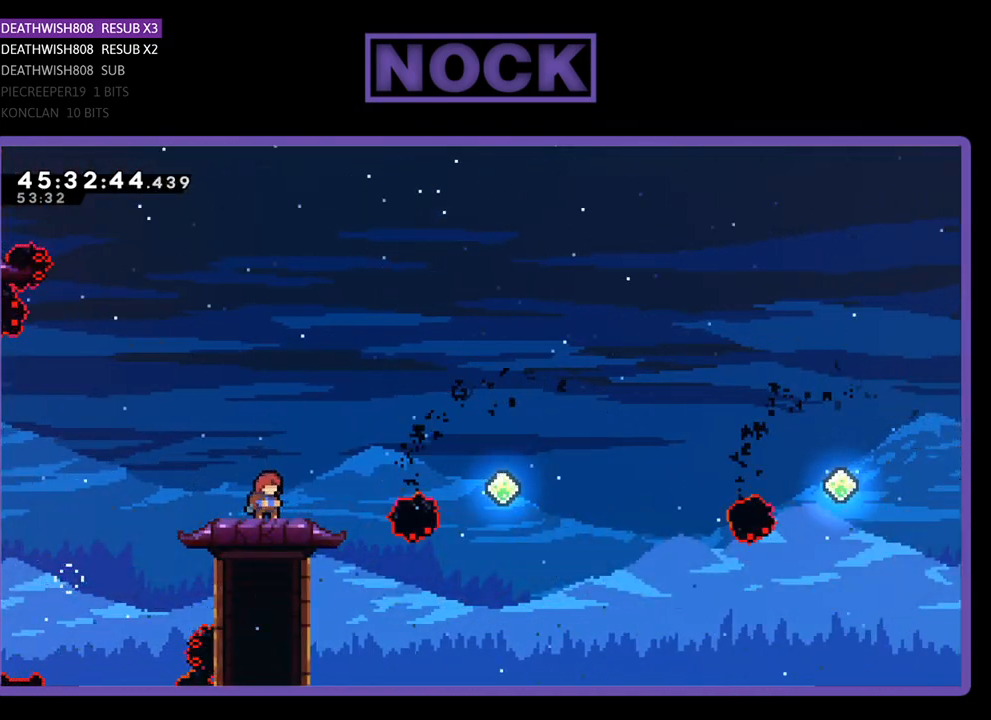
{"buttons": ["R2", "DPAD_RIGHT"], "events": [[300, "DPAD_RIGHT", "down"]]}
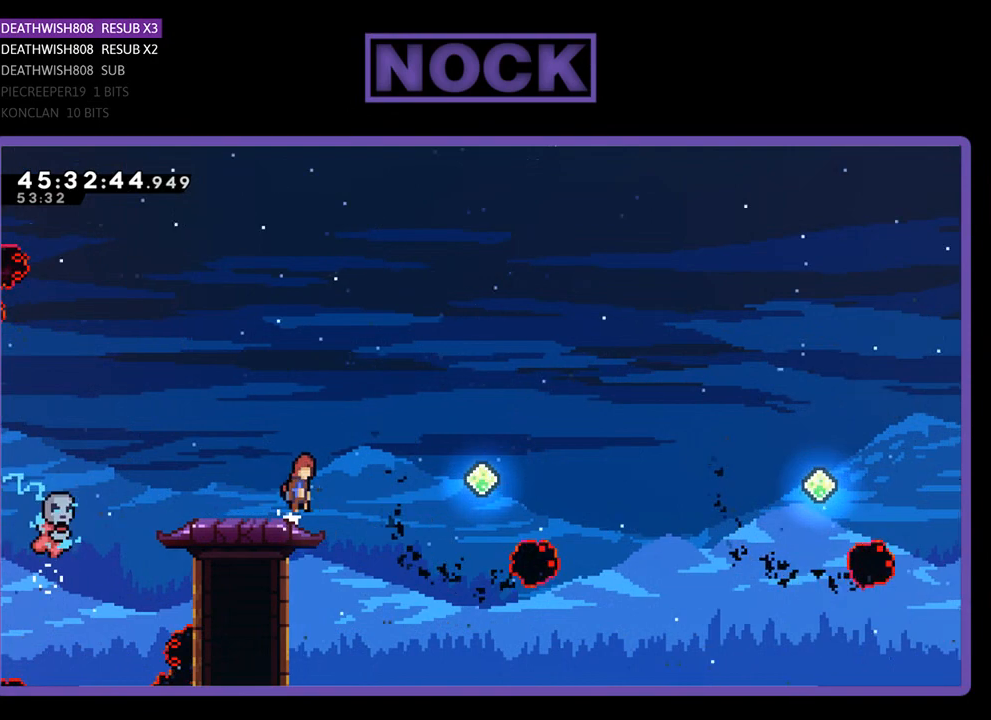
{"buttons": ["R2", "DPAD_RIGHT"], "events": [[33, "CROSS", "down"], [300, "CROSS", "up"]]}
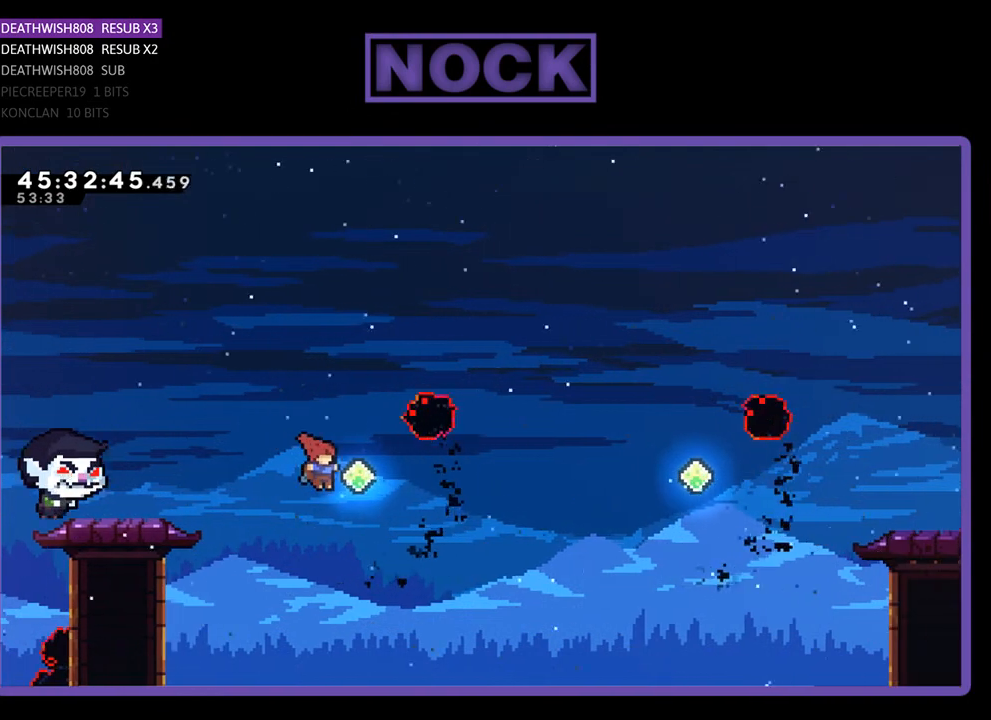
{"buttons": ["CIRCLE", "R2", "DPAD_UP", "DPAD_RIGHT"], "events": [[67, "CIRCLE", "down"], [167, "DPAD_UP", "down"], [400, "CIRCLE", "up"], [433, "CIRCLE", "down"]]}
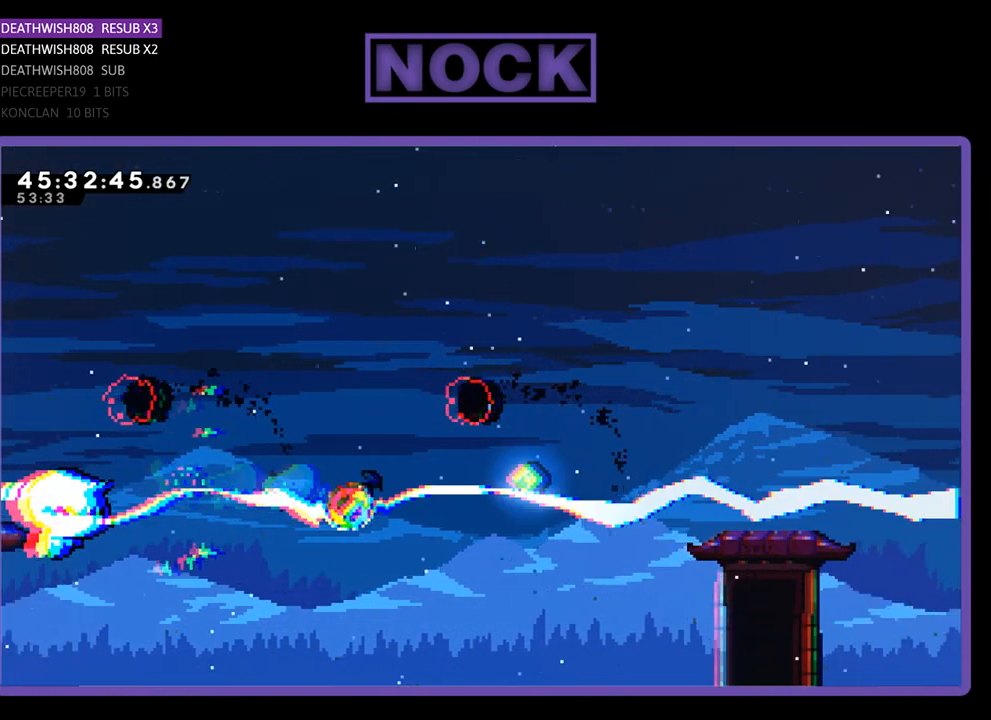
{"buttons": ["R2", "DPAD_UP", "DPAD_RIGHT"], "events": [[400, "CIRCLE", "up"]]}
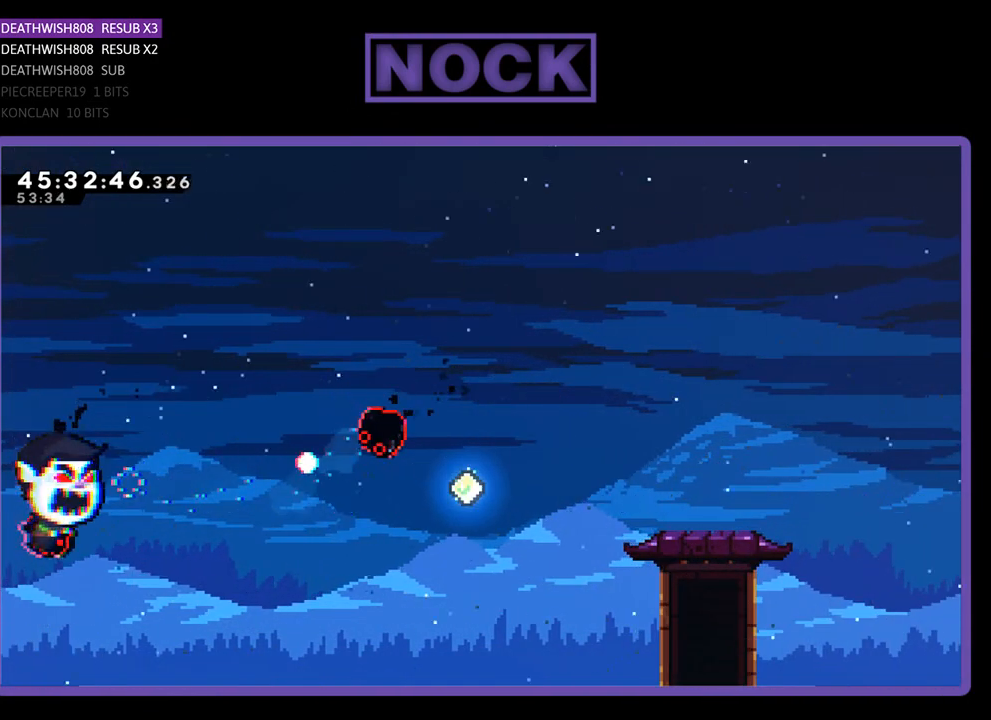
{"buttons": [], "events": [[33, "DPAD_UP", "up"], [33, "R2", "up"], [67, "DPAD_RIGHT", "up"]]}
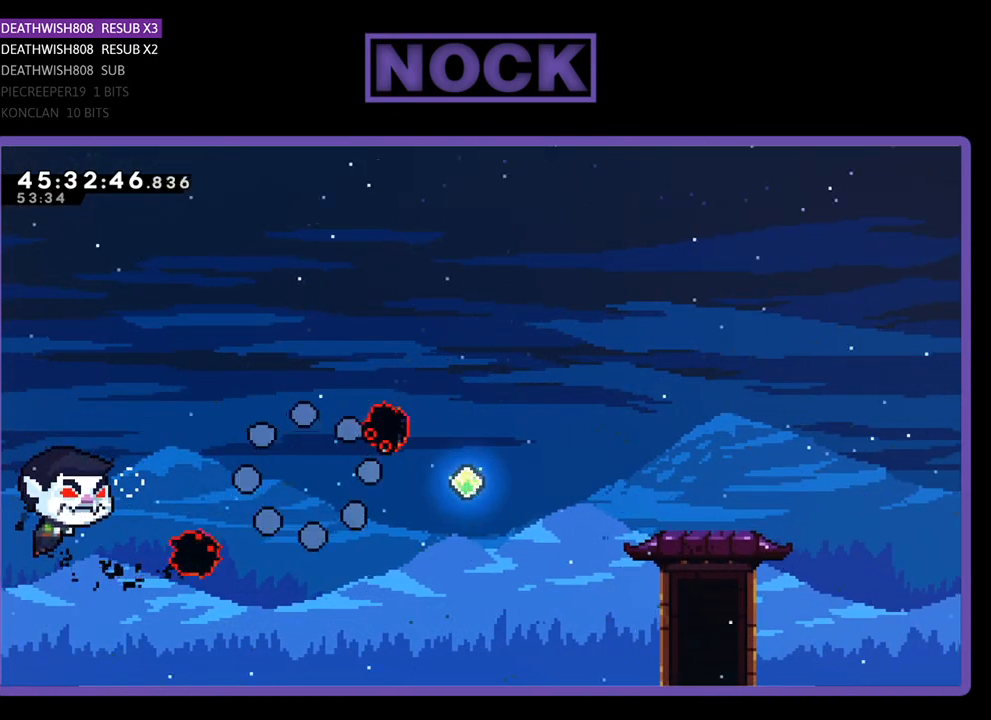
{"buttons": [], "events": []}
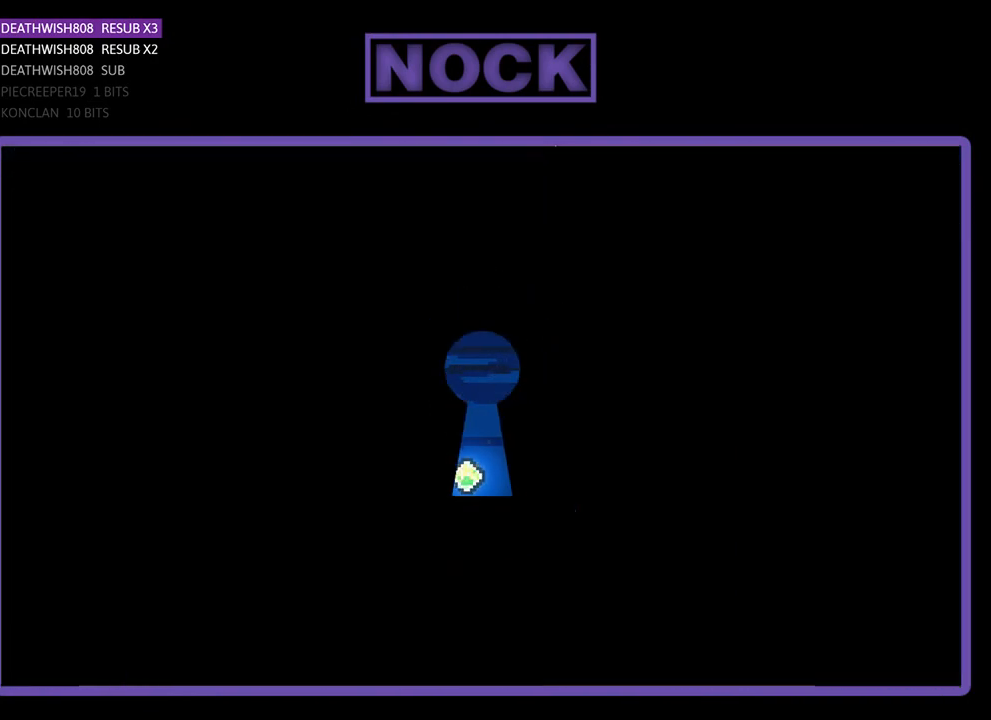
{"buttons": [], "events": []}
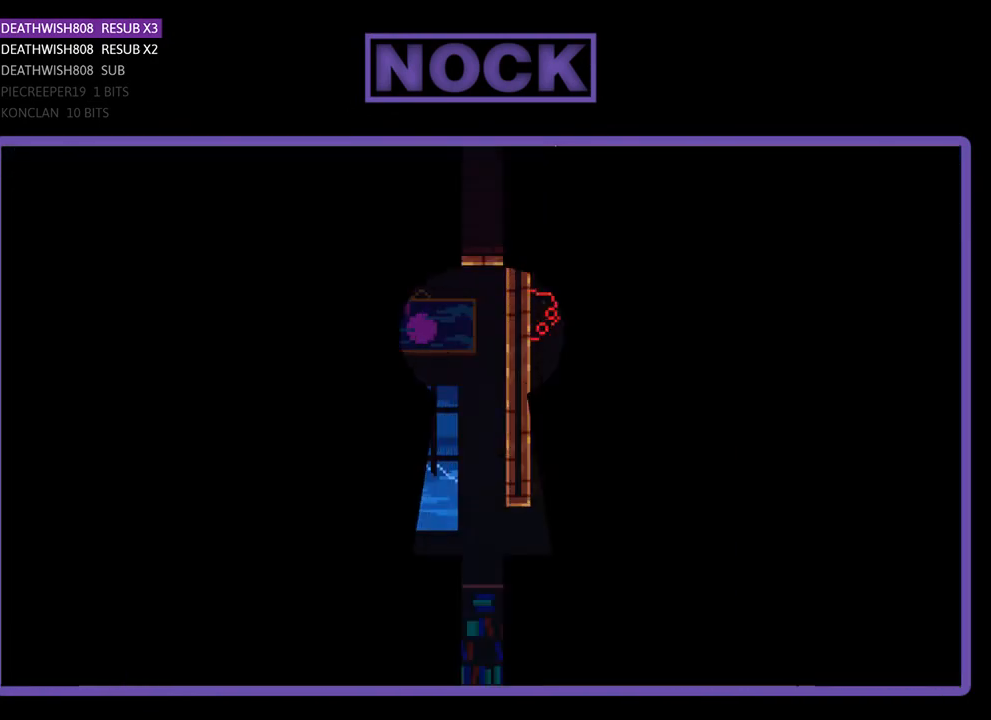
{"buttons": ["R2", "DPAD_RIGHT"], "events": [[200, "R2", "down"], [233, "DPAD_RIGHT", "down"]]}
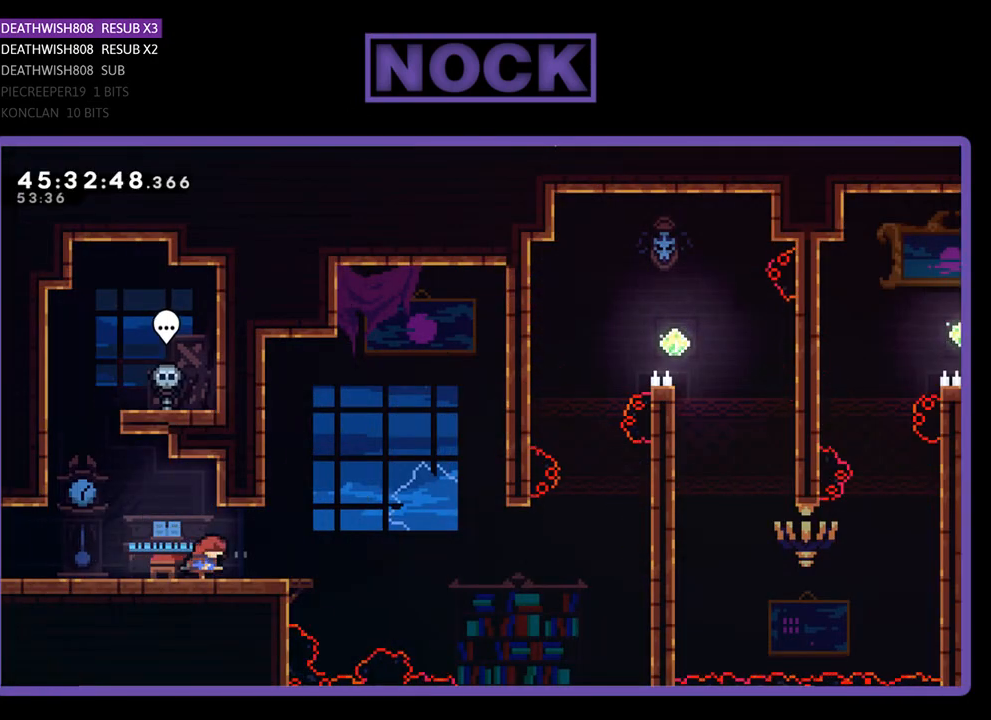
{"buttons": ["CROSS", "R2", "DPAD_RIGHT"], "events": [[367, "CROSS", "down"]]}
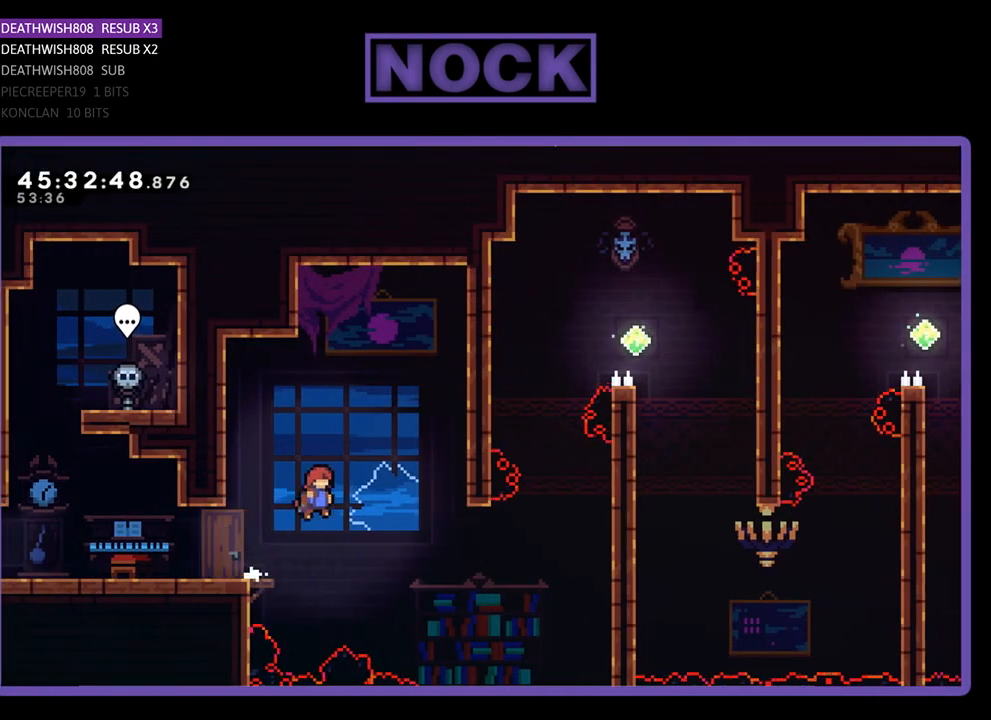
{"buttons": ["CIRCLE", "R2", "DPAD_UP", "DPAD_RIGHT"], "events": [[233, "CROSS", "up"], [433, "DPAD_UP", "down"], [500, "CIRCLE", "down"]]}
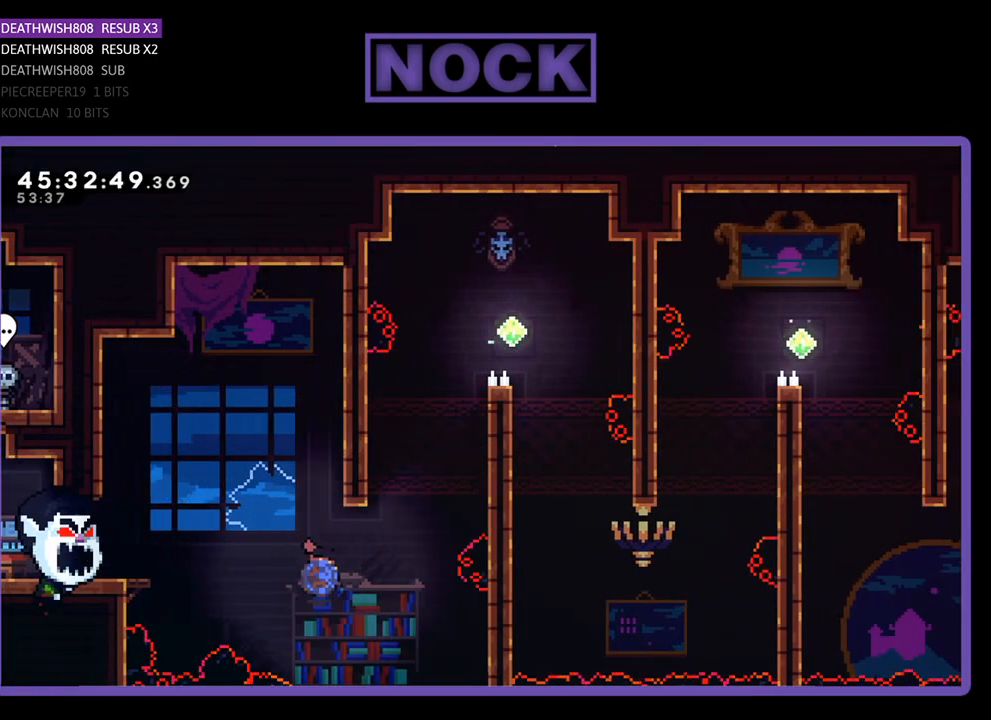
{"buttons": ["CROSS", "R2", "DPAD_UP", "DPAD_RIGHT"], "events": [[400, "CIRCLE", "up"], [500, "CROSS", "down"]]}
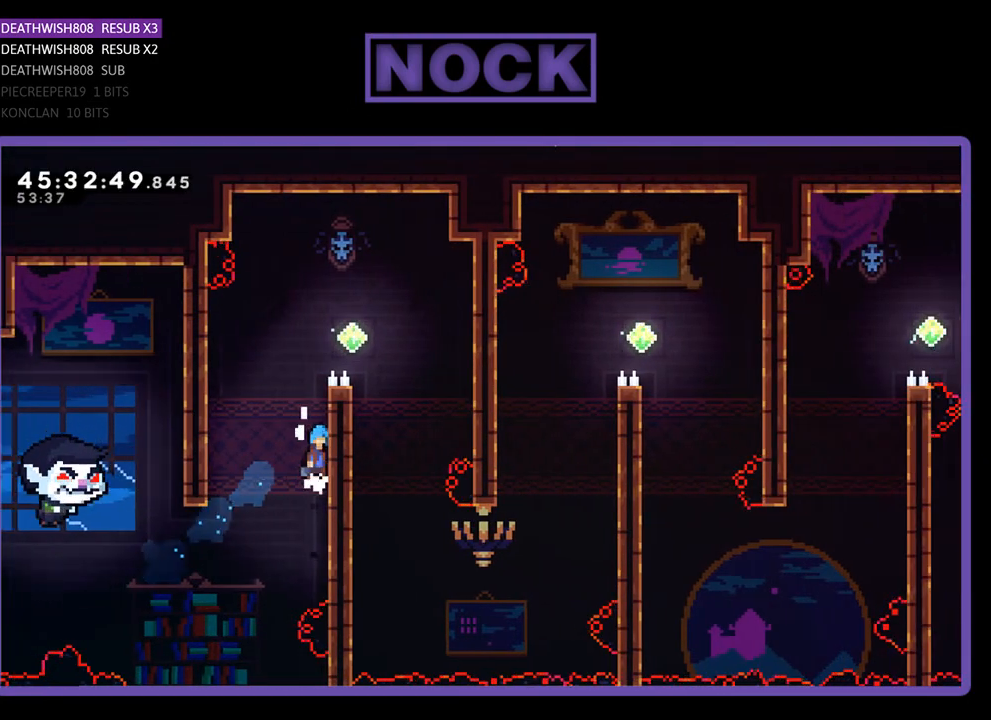
{"buttons": ["CROSS", "R2", "DPAD_RIGHT"], "events": [[167, "CROSS", "up"], [267, "CROSS", "down"], [400, "DPAD_UP", "up"]]}
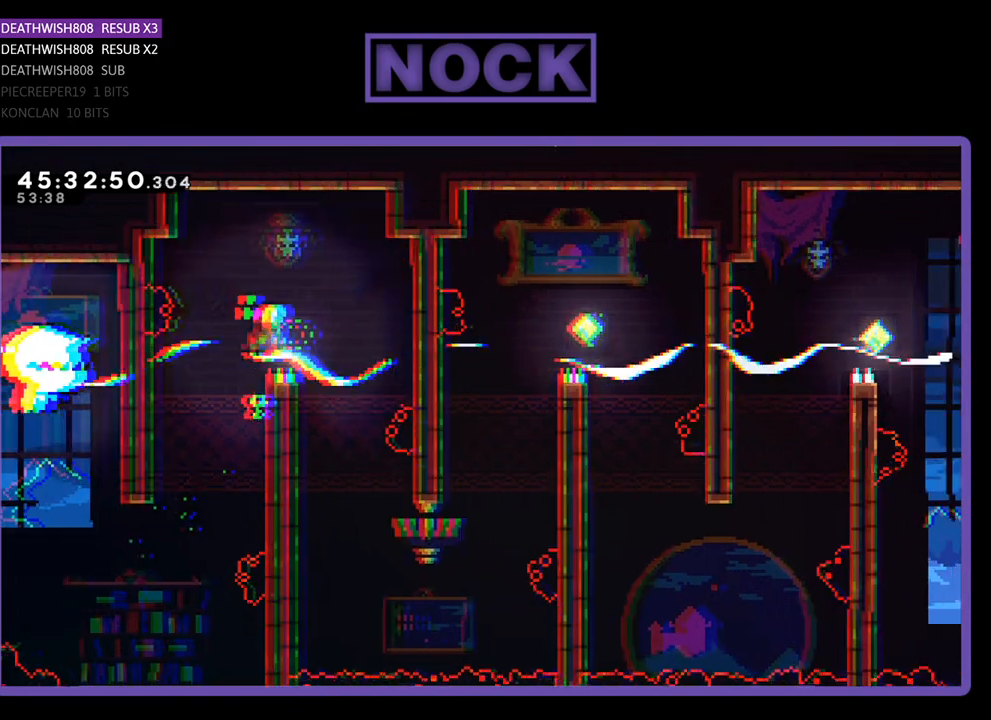
{"buttons": ["R2", "DPAD_DOWN", "DPAD_LEFT"], "events": [[67, "CROSS", "up"], [167, "DPAD_RIGHT", "up"], [433, "DPAD_LEFT", "down"], [500, "DPAD_DOWN", "down"]]}
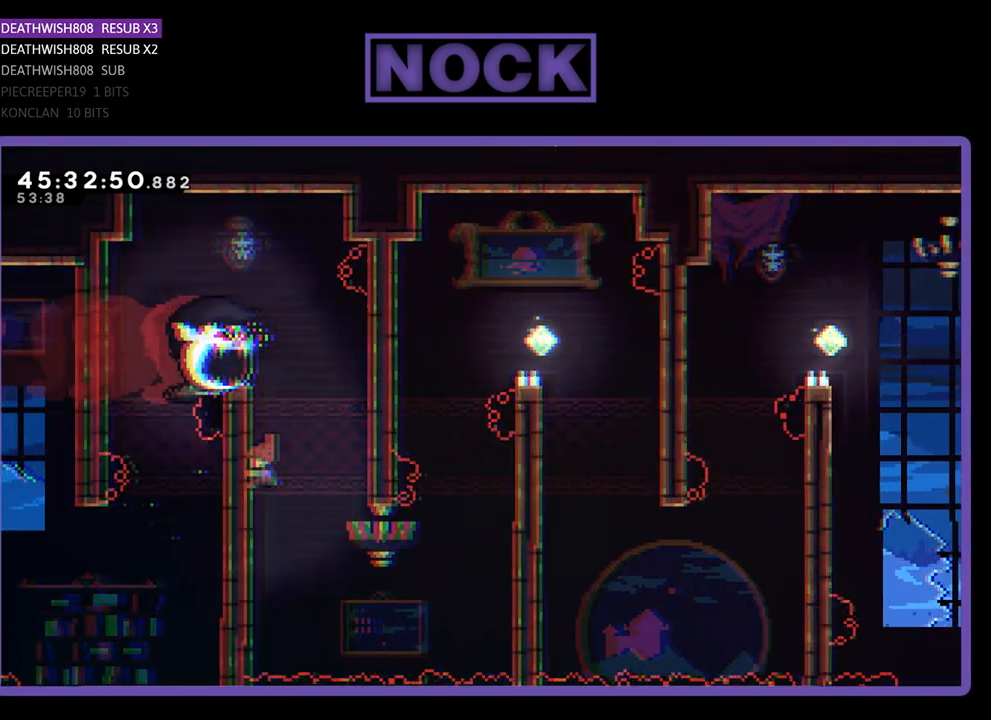
{"buttons": ["R2", "DPAD_DOWN", "DPAD_RIGHT"], "events": [[100, "DPAD_LEFT", "up"], [400, "DPAD_RIGHT", "down"]]}
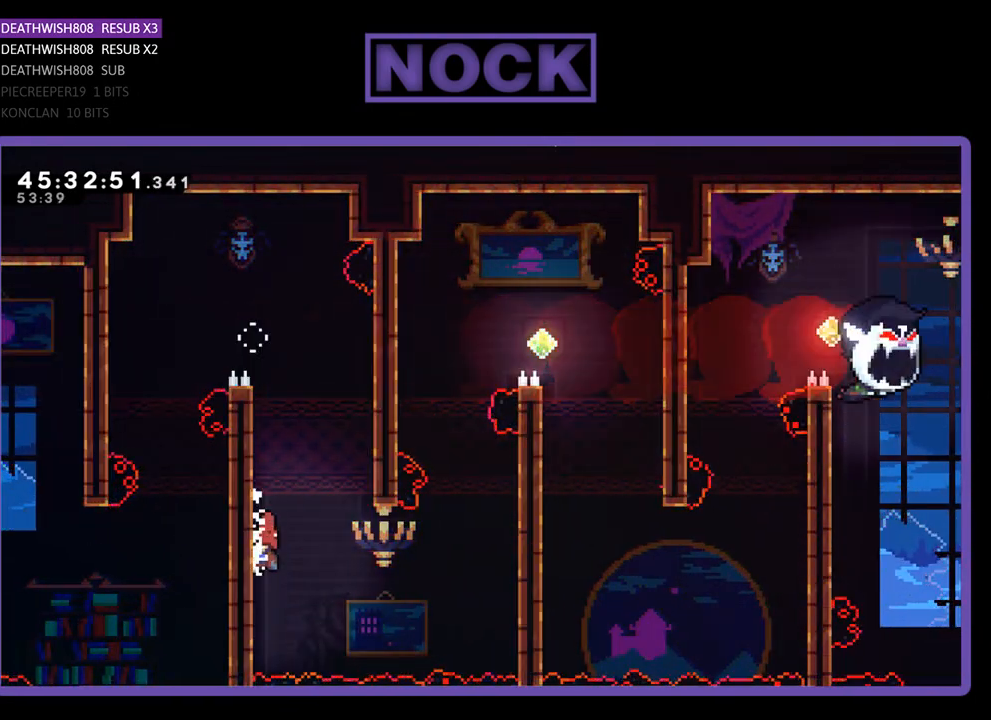
{"buttons": ["CROSS", "R2", "DPAD_RIGHT"], "events": [[267, "CROSS", "down"], [267, "DPAD_DOWN", "up"]]}
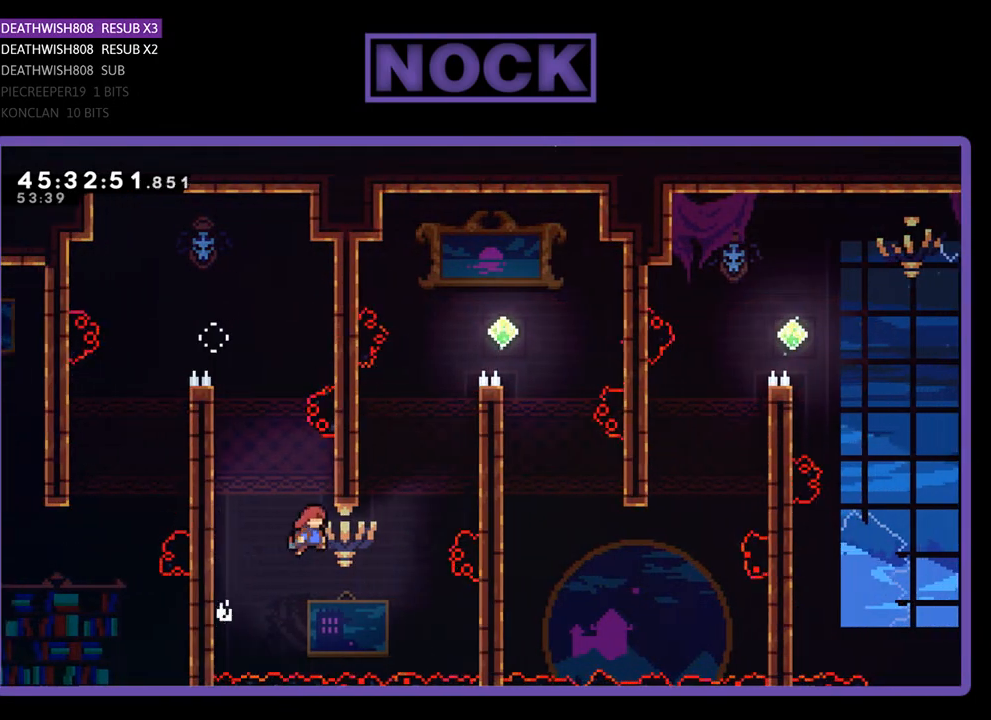
{"buttons": ["R2", "DPAD_UP", "DPAD_RIGHT"], "events": [[33, "CROSS", "up"], [100, "DPAD_UP", "down"], [167, "CIRCLE", "down"], [467, "CIRCLE", "up"]]}
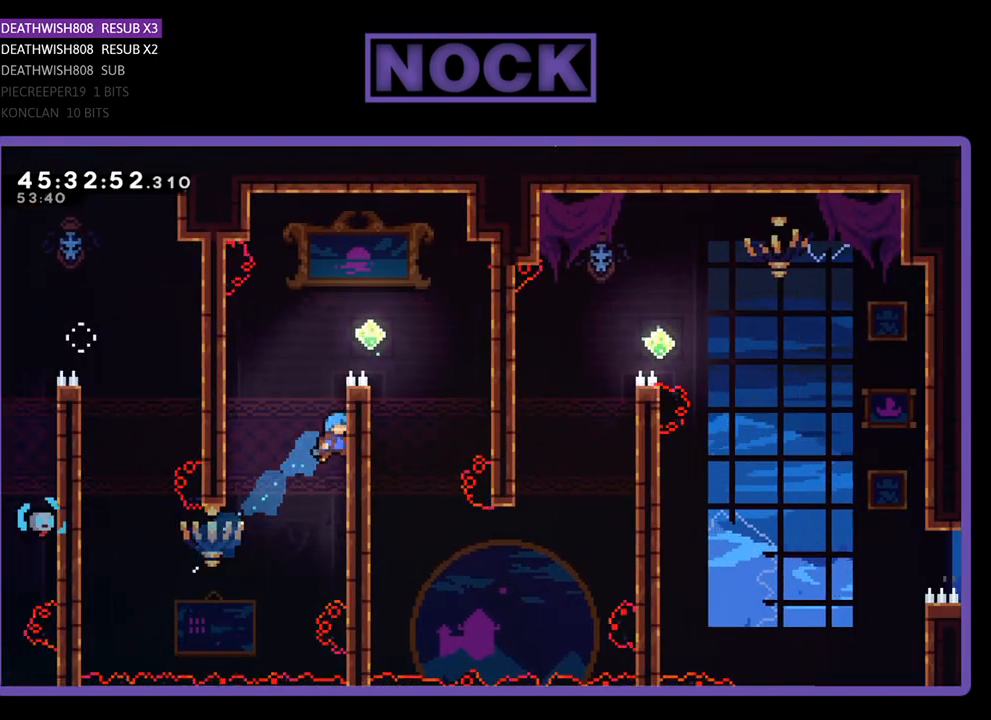
{"buttons": ["R2", "DPAD_RIGHT"], "events": [[100, "CROSS", "down"], [233, "CROSS", "up"], [300, "CROSS", "down"], [367, "DPAD_UP", "up"], [500, "CROSS", "up"]]}